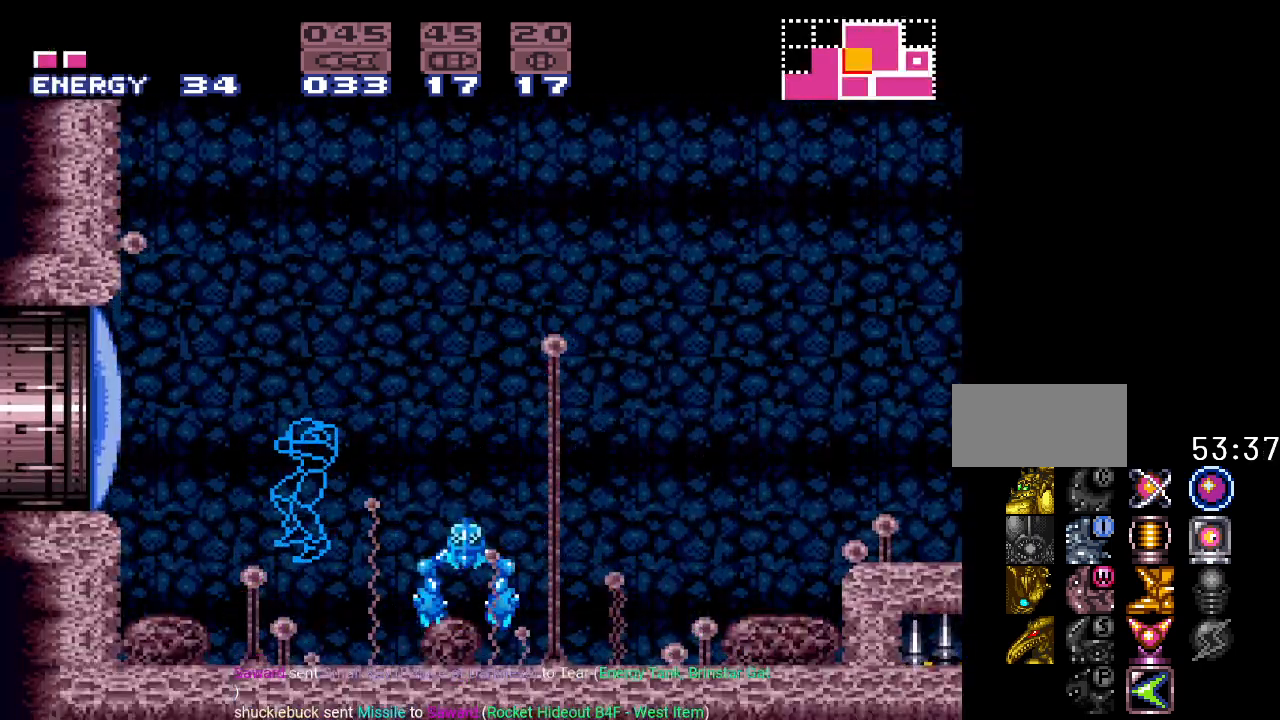
Gameplay with a controller (Nintendo layout); each line is a JSON object with the inputs held at the frame after it. "events" lists button and stick changes between this image and that frame as [ms after this image, input, new state], when the widget could be followed in between. Not read: L3 R3 SELECT.
{"buttons": ["B", "DPAD_LEFT"], "events": [[116, "A", "up"], [350, "B", "down"]]}
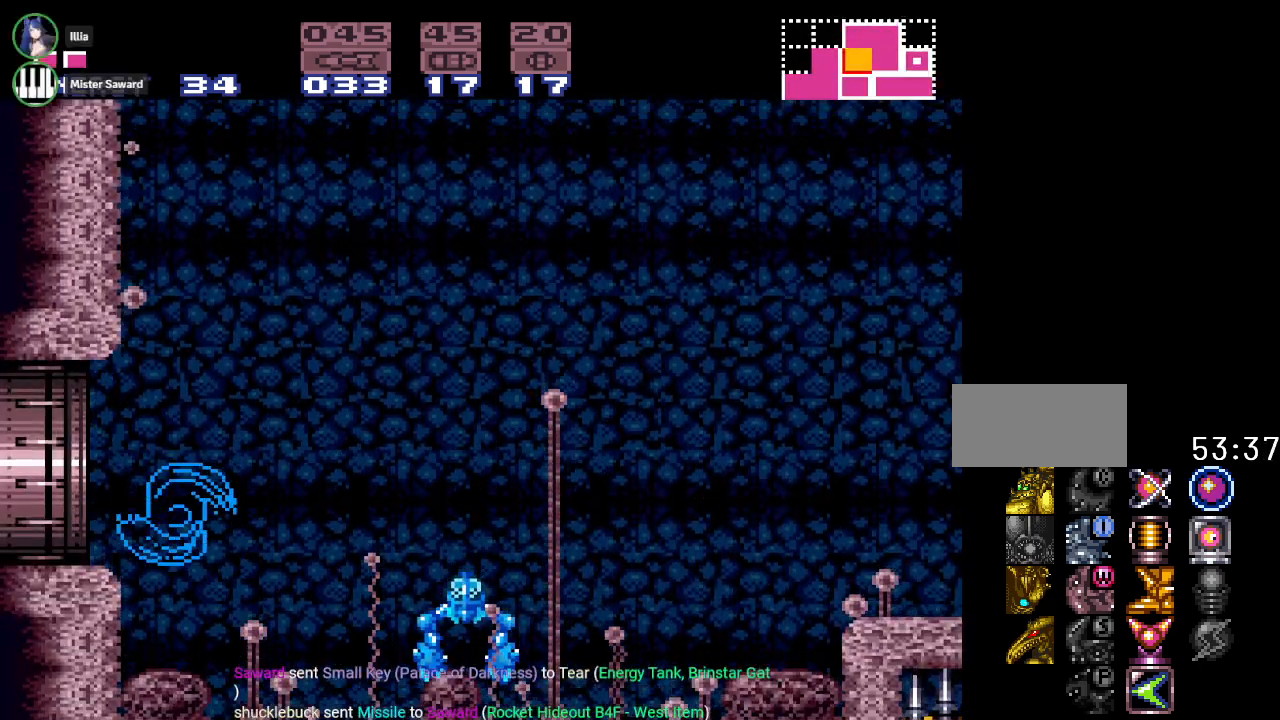
{"buttons": ["DPAD_LEFT"], "events": [[84, "B", "up"]]}
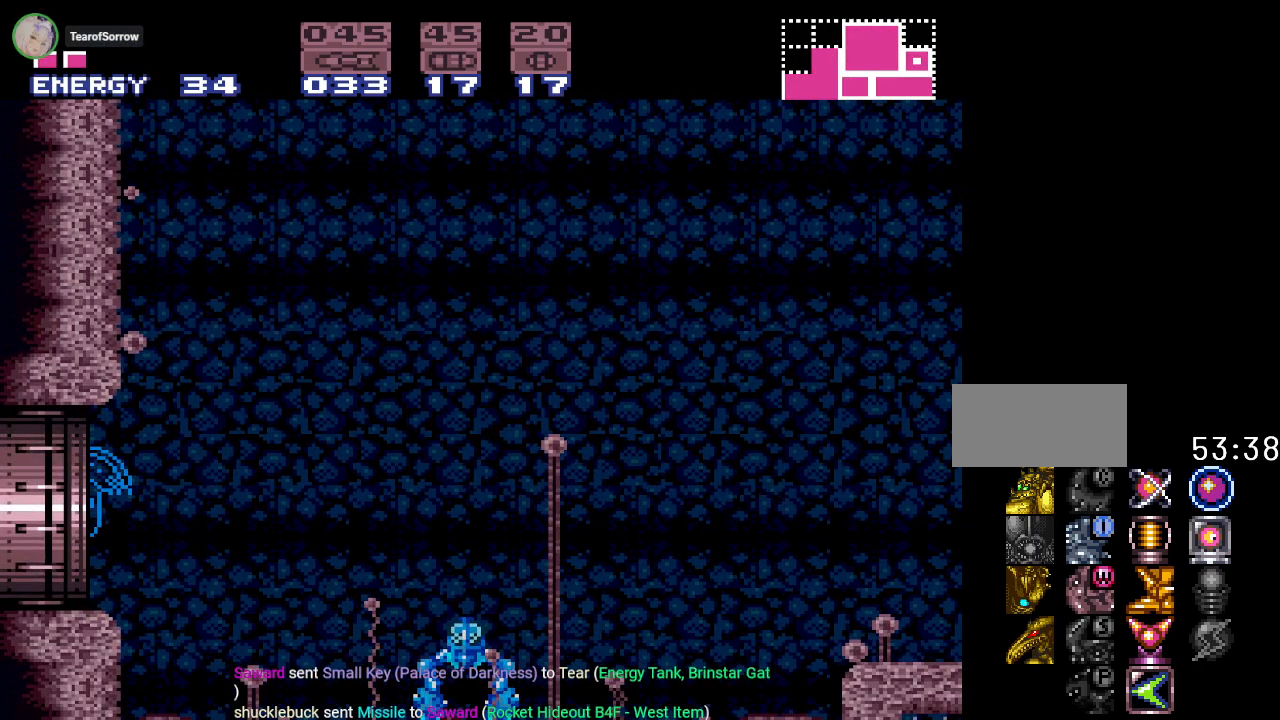
{"buttons": ["DPAD_LEFT"], "events": []}
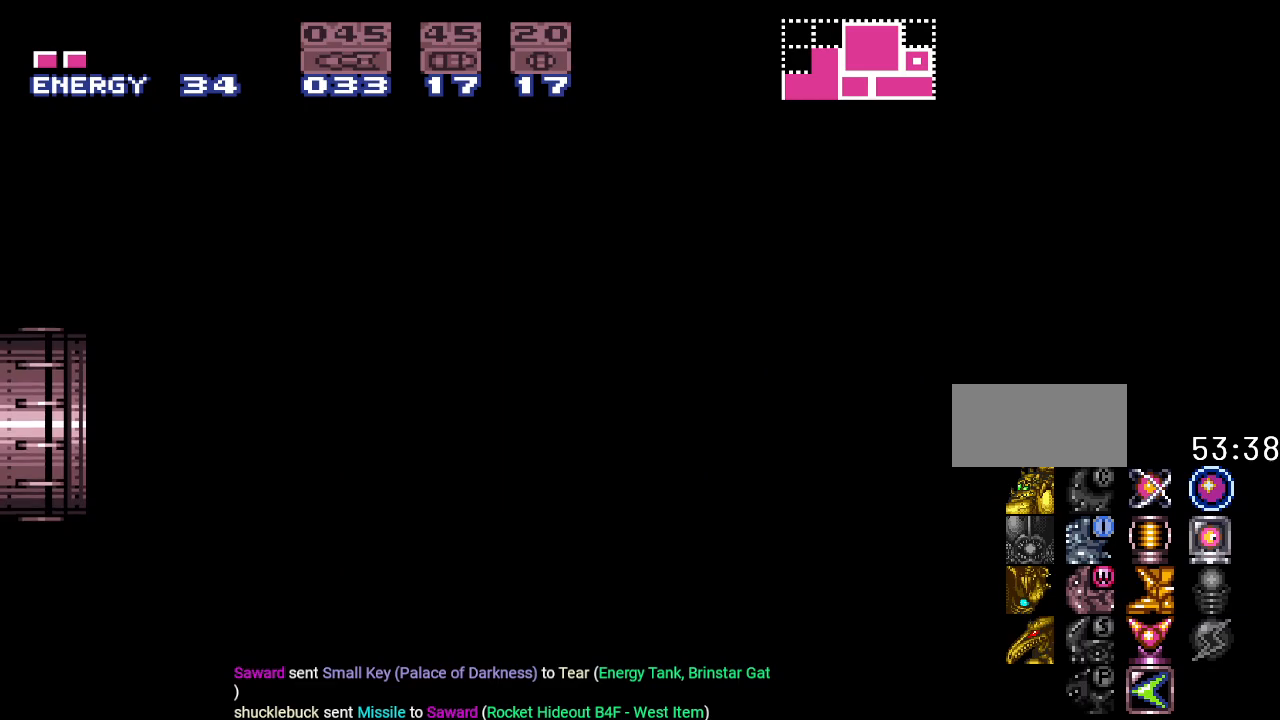
{"buttons": [], "events": [[217, "DPAD_LEFT", "up"]]}
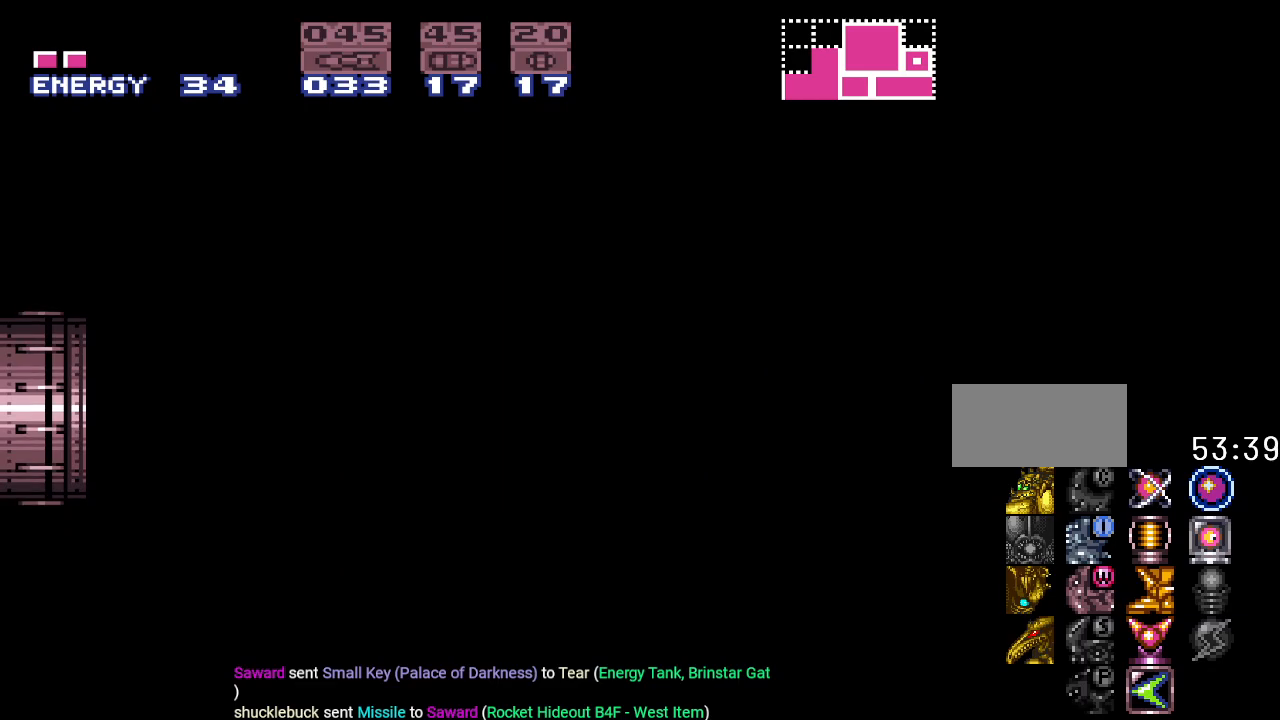
{"buttons": [], "events": []}
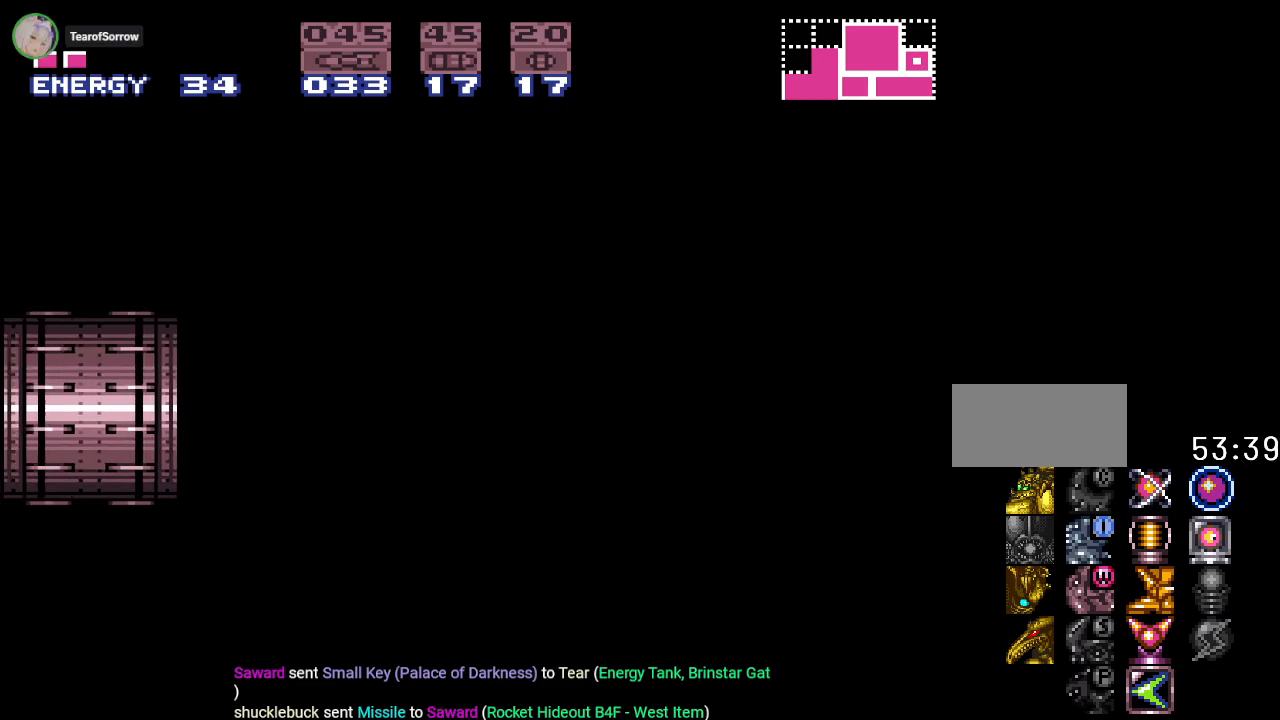
{"buttons": ["DPAD_RIGHT"], "events": [[117, "DPAD_RIGHT", "down"]]}
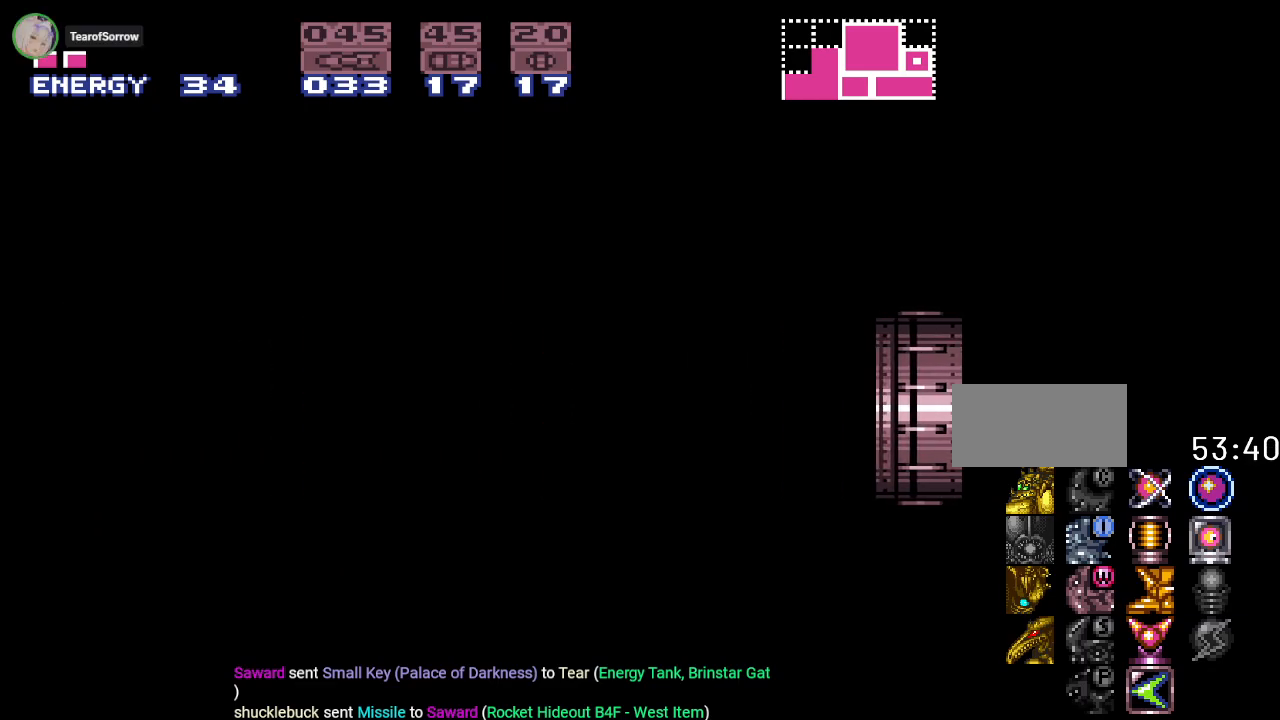
{"buttons": ["Y", "DPAD_RIGHT"], "events": [[183, "Y", "down"]]}
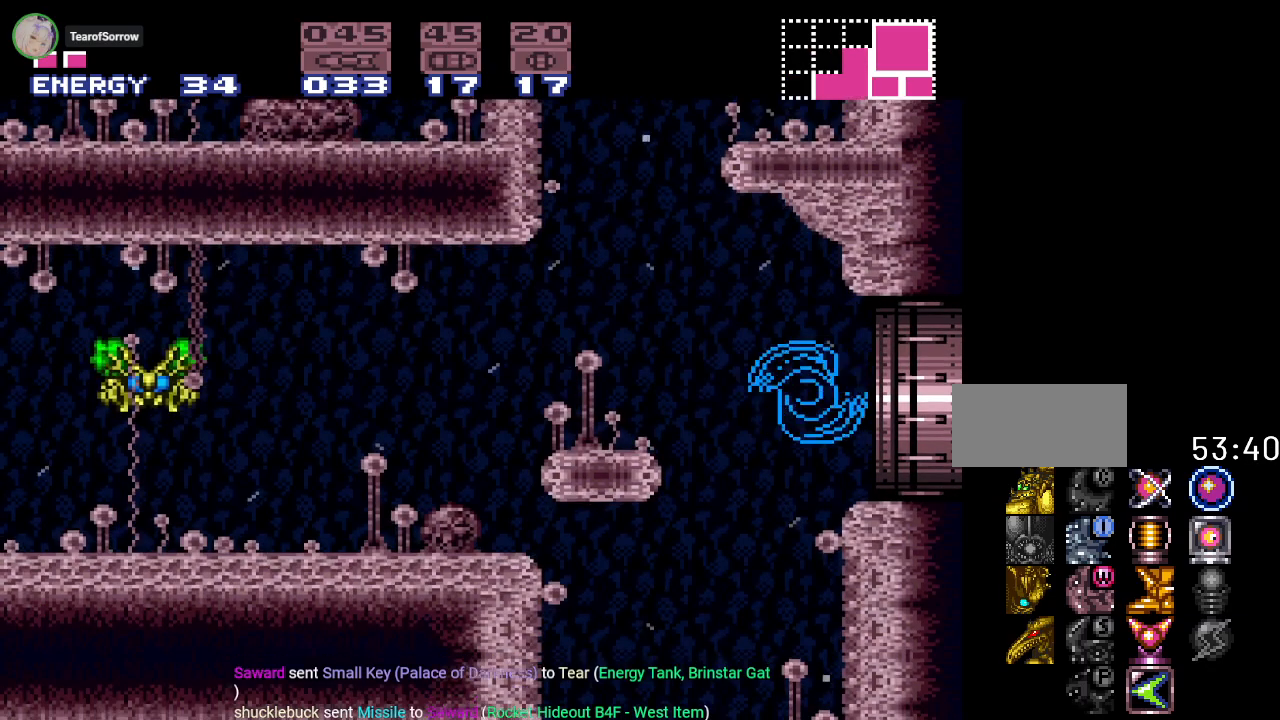
{"buttons": ["B", "Y", "DPAD_LEFT"], "events": [[234, "DPAD_RIGHT", "up"], [300, "DPAD_LEFT", "down"], [367, "B", "down"]]}
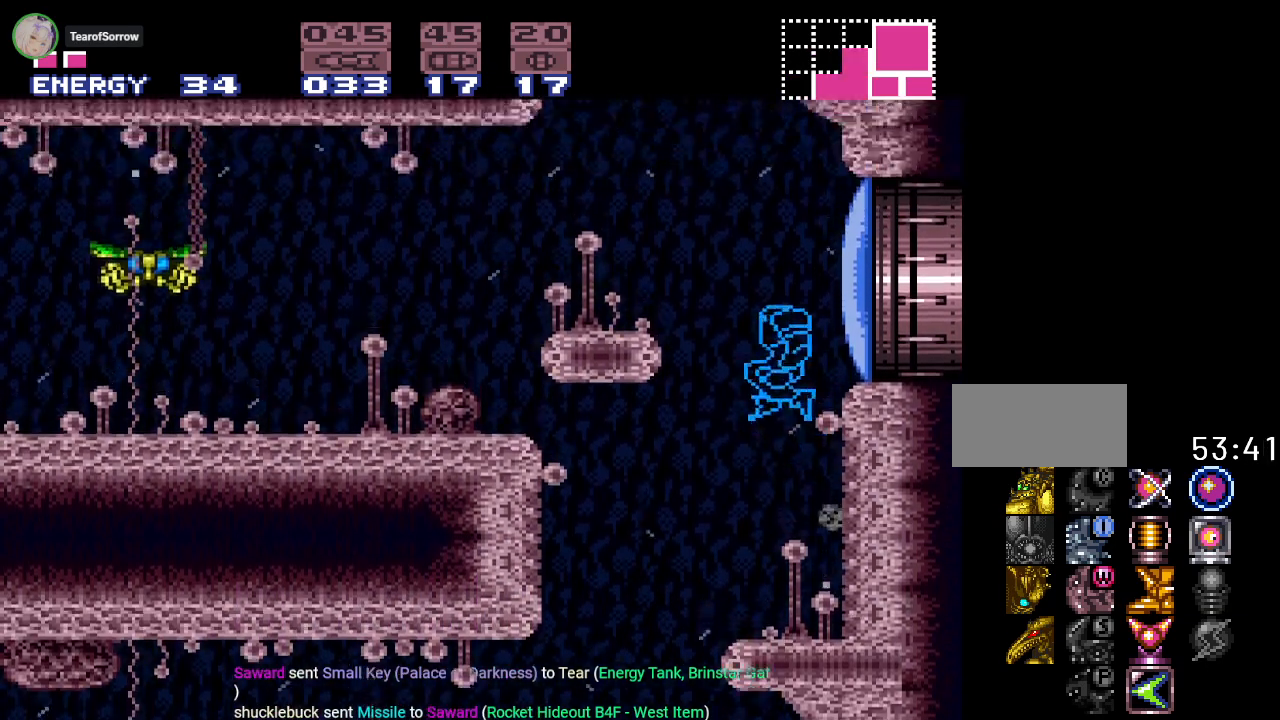
{"buttons": [], "events": [[183, "Y", "up"], [217, "B", "up"], [500, "DPAD_LEFT", "up"]]}
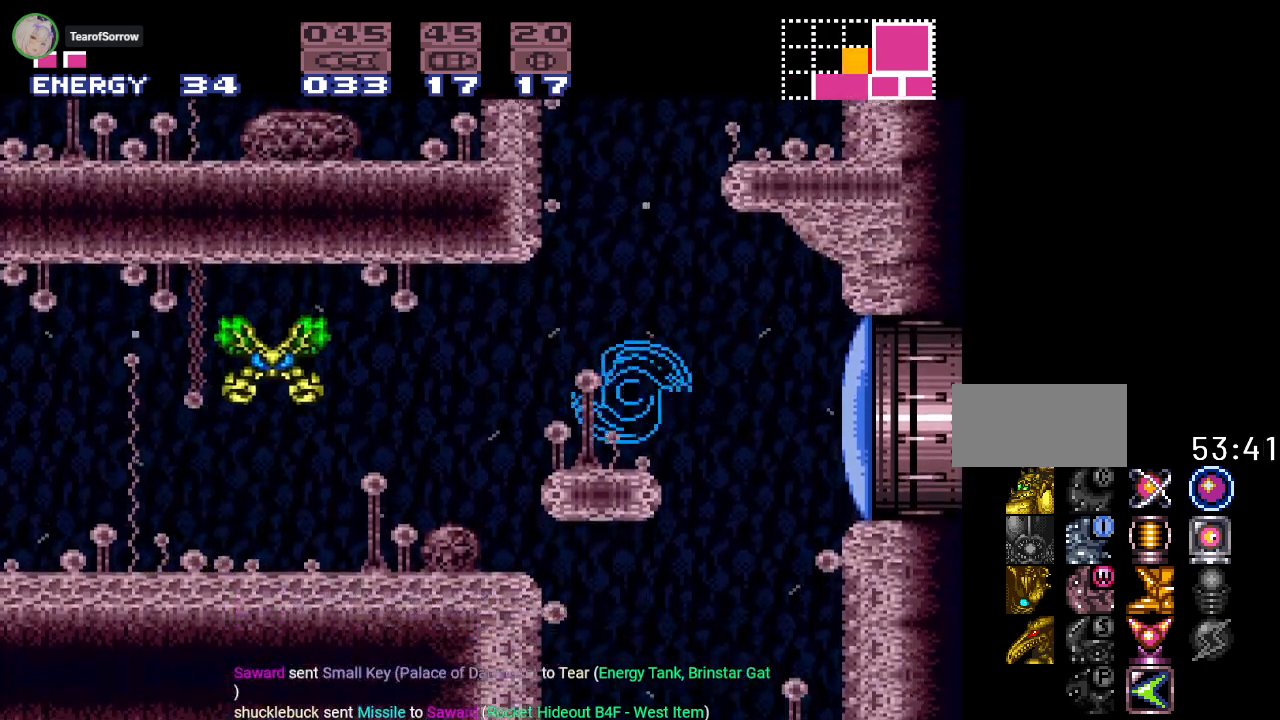
{"buttons": ["B"], "events": [[17, "A", "down"], [150, "A", "up"], [501, "B", "down"]]}
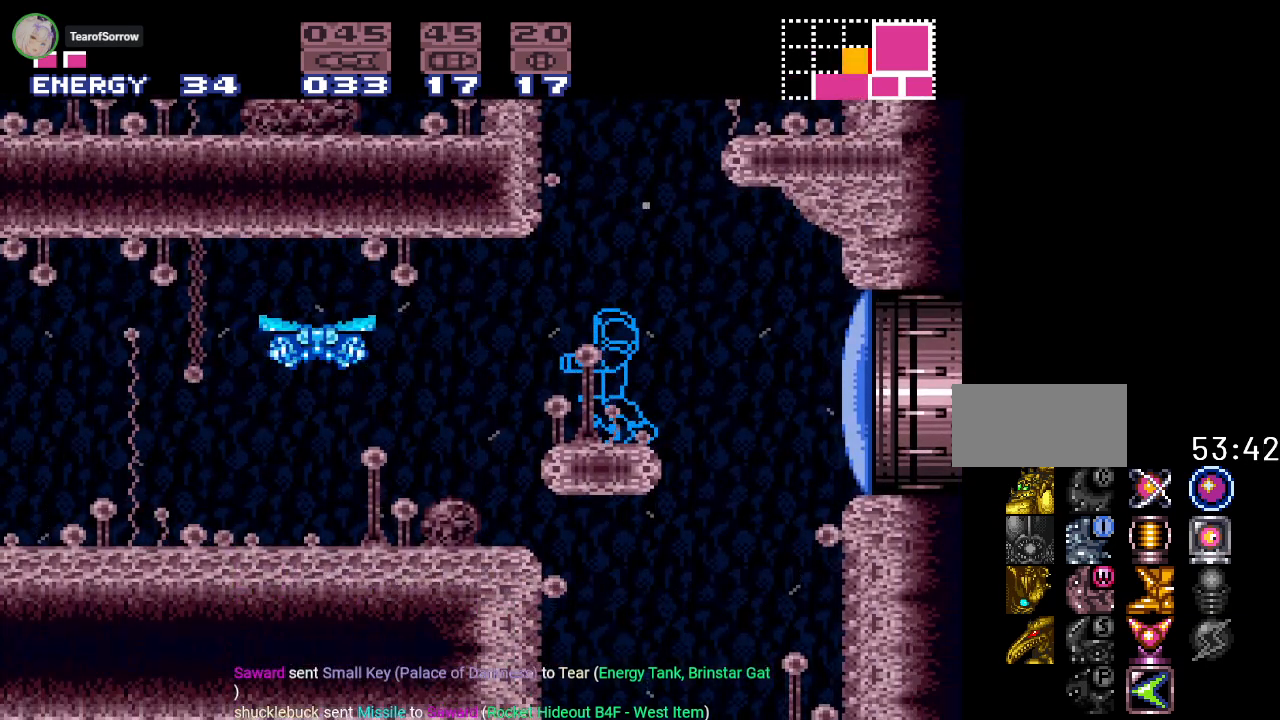
{"buttons": ["DPAD_RIGHT"], "events": [[116, "DPAD_RIGHT", "down"], [483, "B", "up"]]}
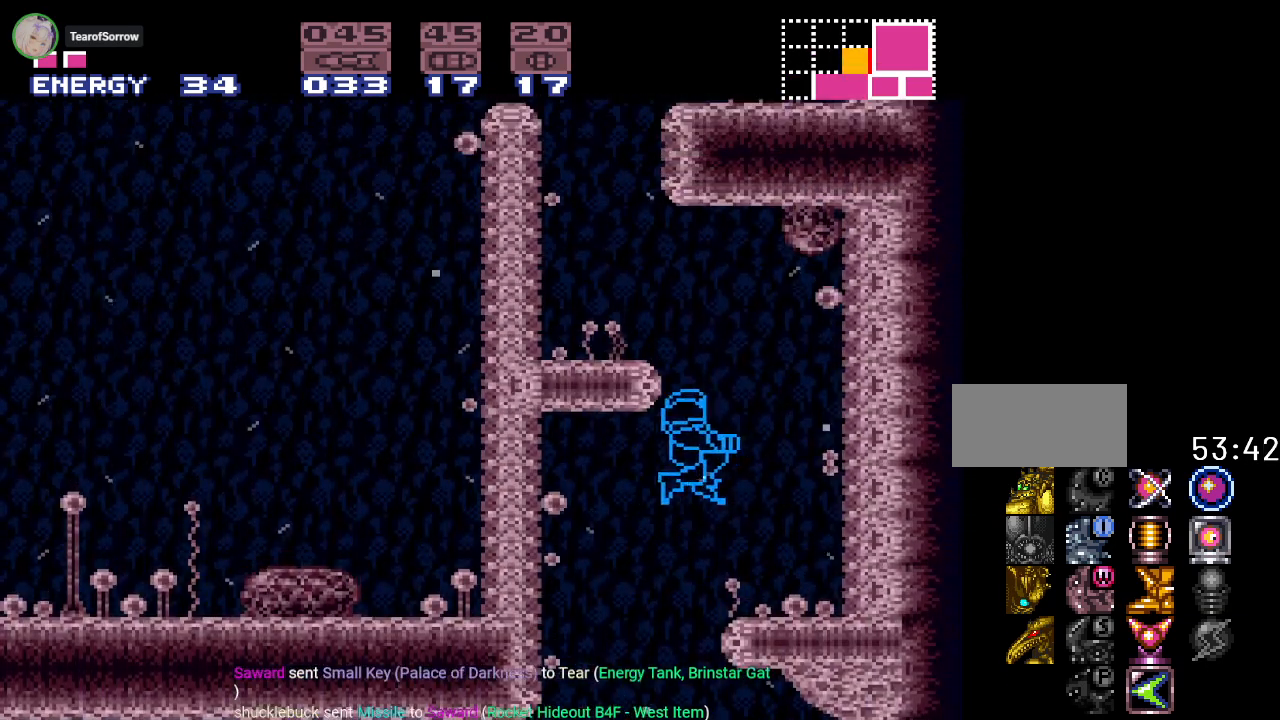
{"buttons": ["B"], "events": [[217, "DPAD_RIGHT", "up"], [434, "B", "down"]]}
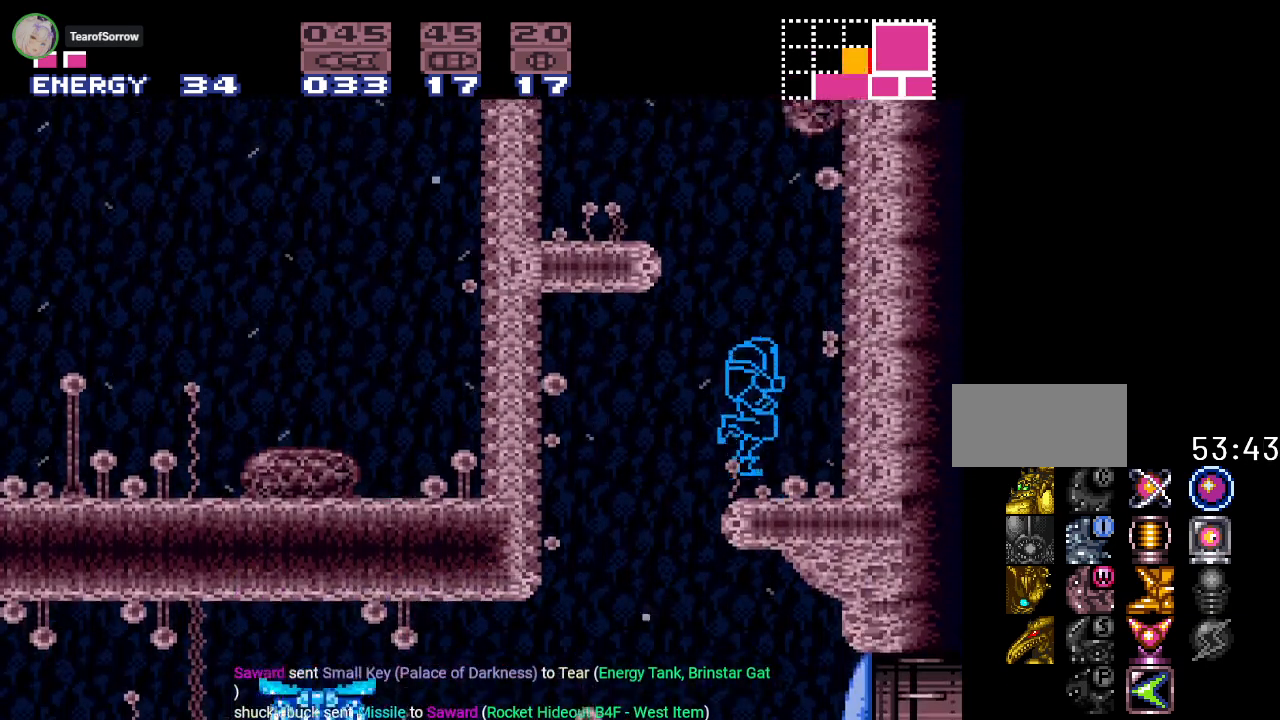
{"buttons": ["DPAD_LEFT"], "events": [[16, "DPAD_LEFT", "down"], [467, "B", "up"]]}
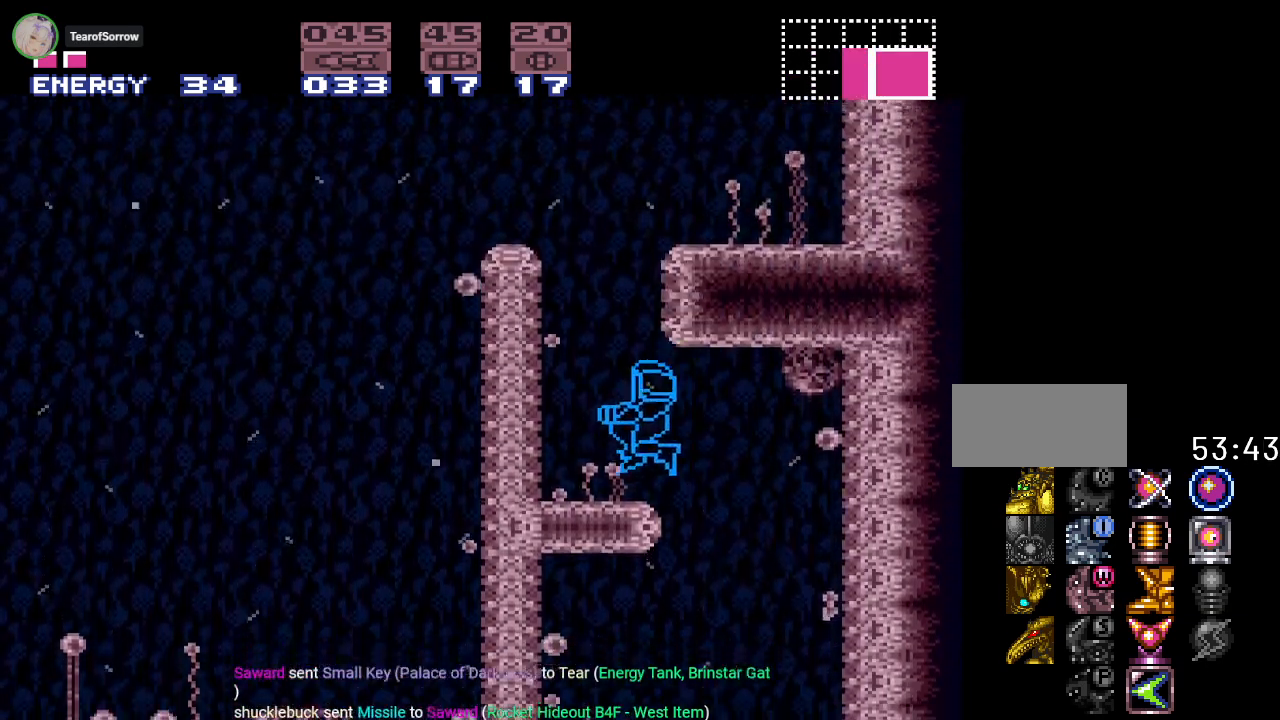
{"buttons": ["DPAD_LEFT"], "events": [[84, "B", "down"], [434, "B", "up"]]}
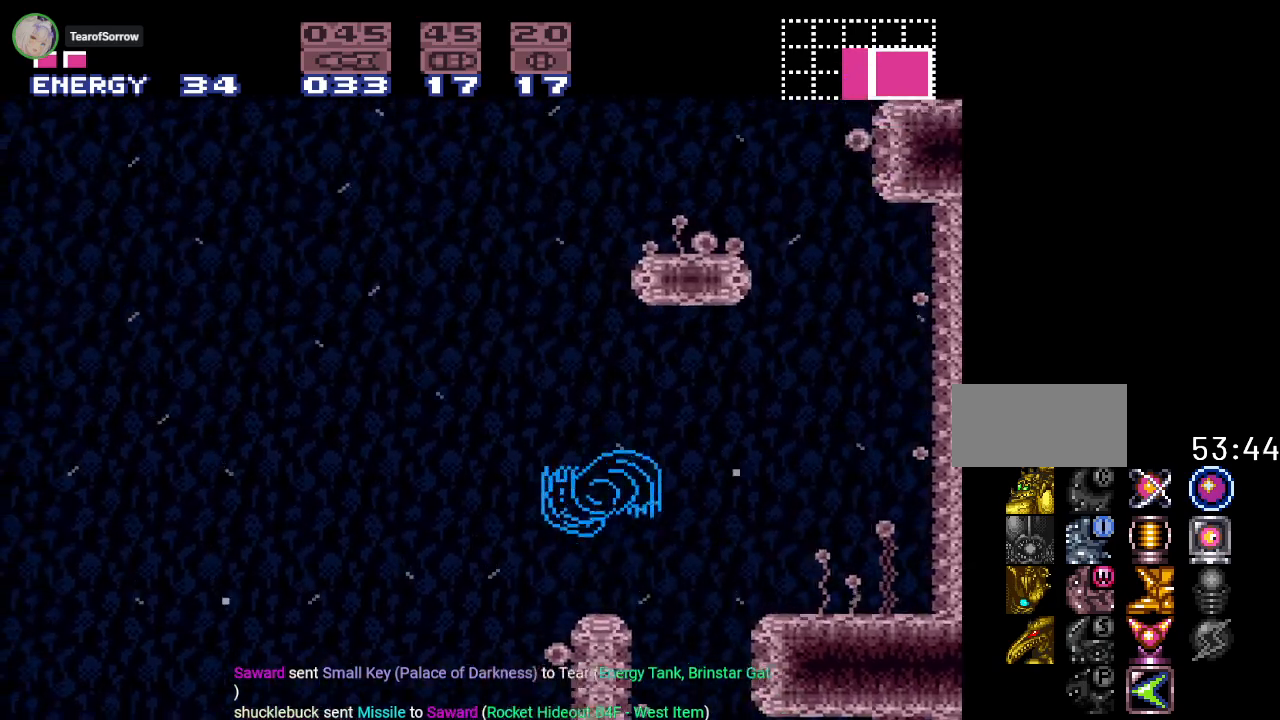
{"buttons": ["DPAD_LEFT"], "events": []}
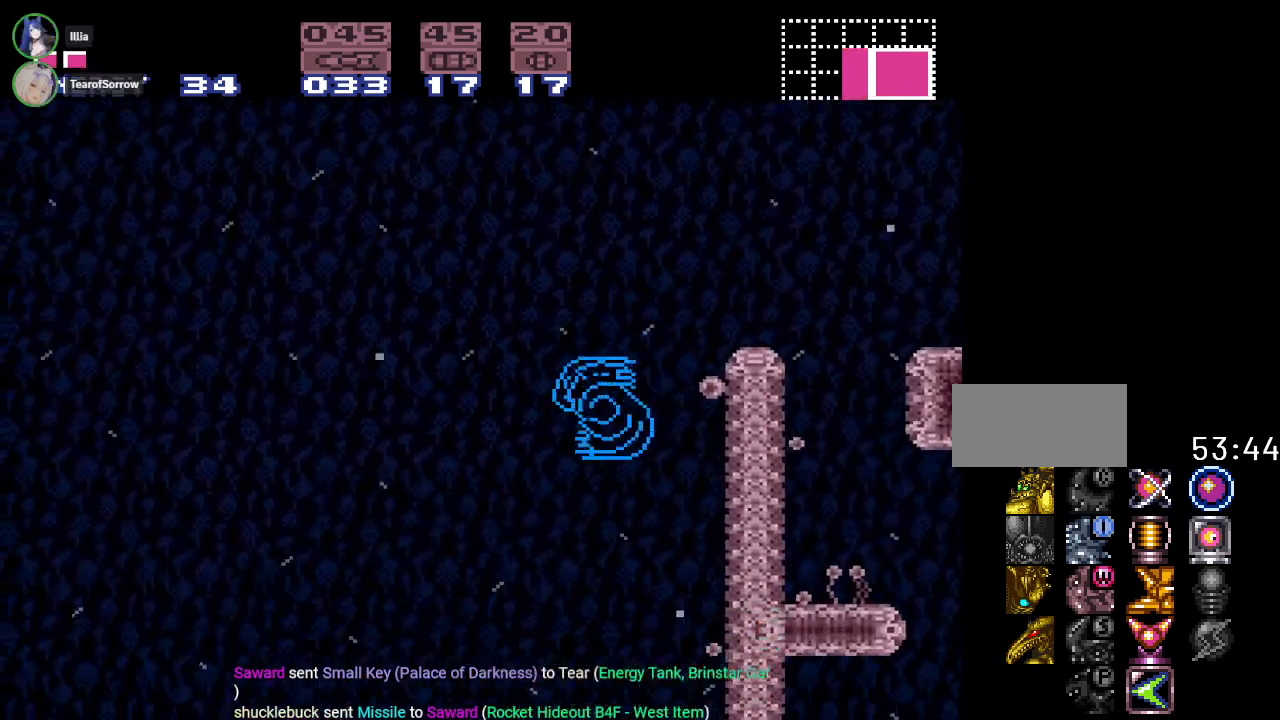
{"buttons": ["Y", "DPAD_LEFT"], "events": [[217, "A", "down"], [401, "A", "up"], [484, "Y", "down"]]}
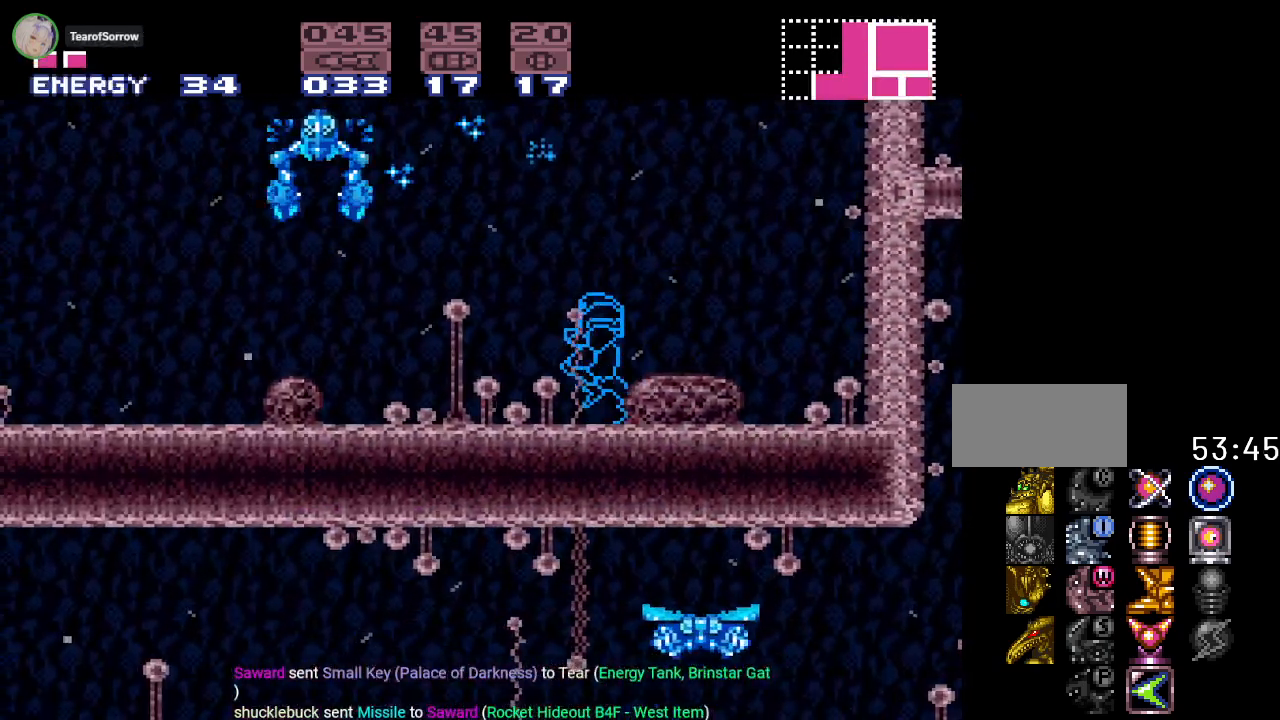
{"buttons": ["B", "Y", "DPAD_LEFT"], "events": [[200, "B", "down"]]}
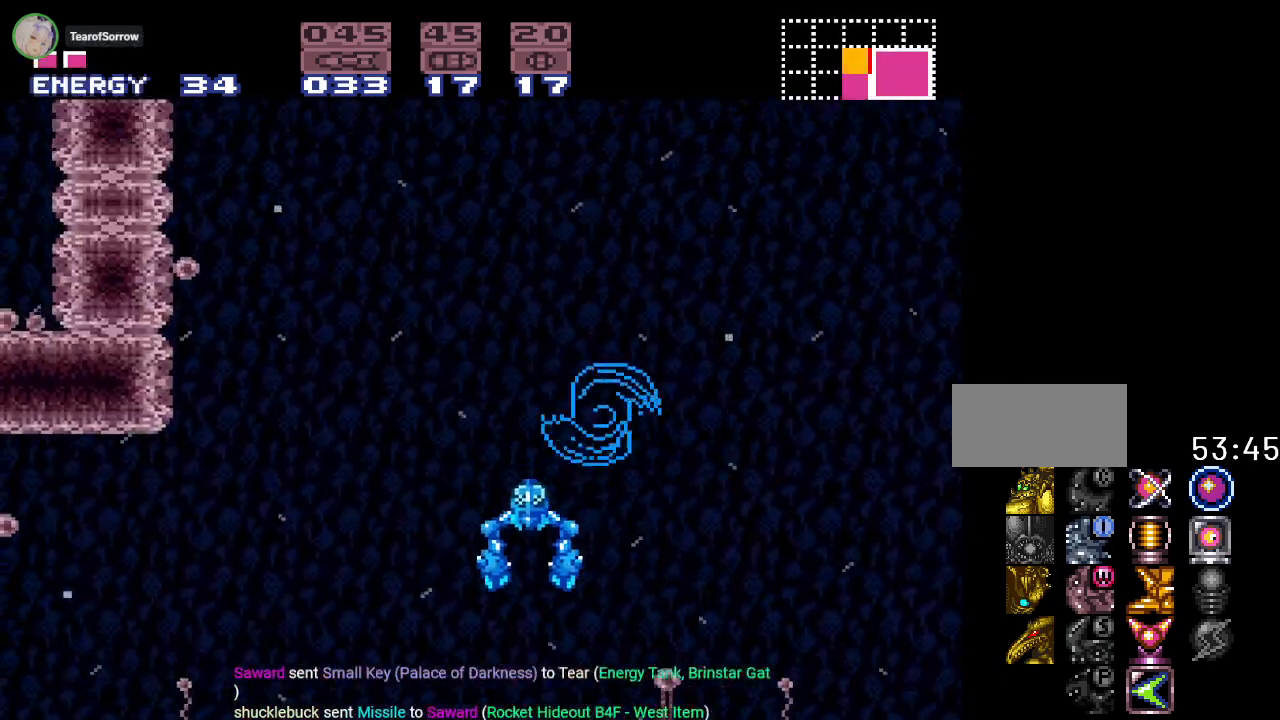
{"buttons": ["B", "Y", "DPAD_LEFT"], "events": []}
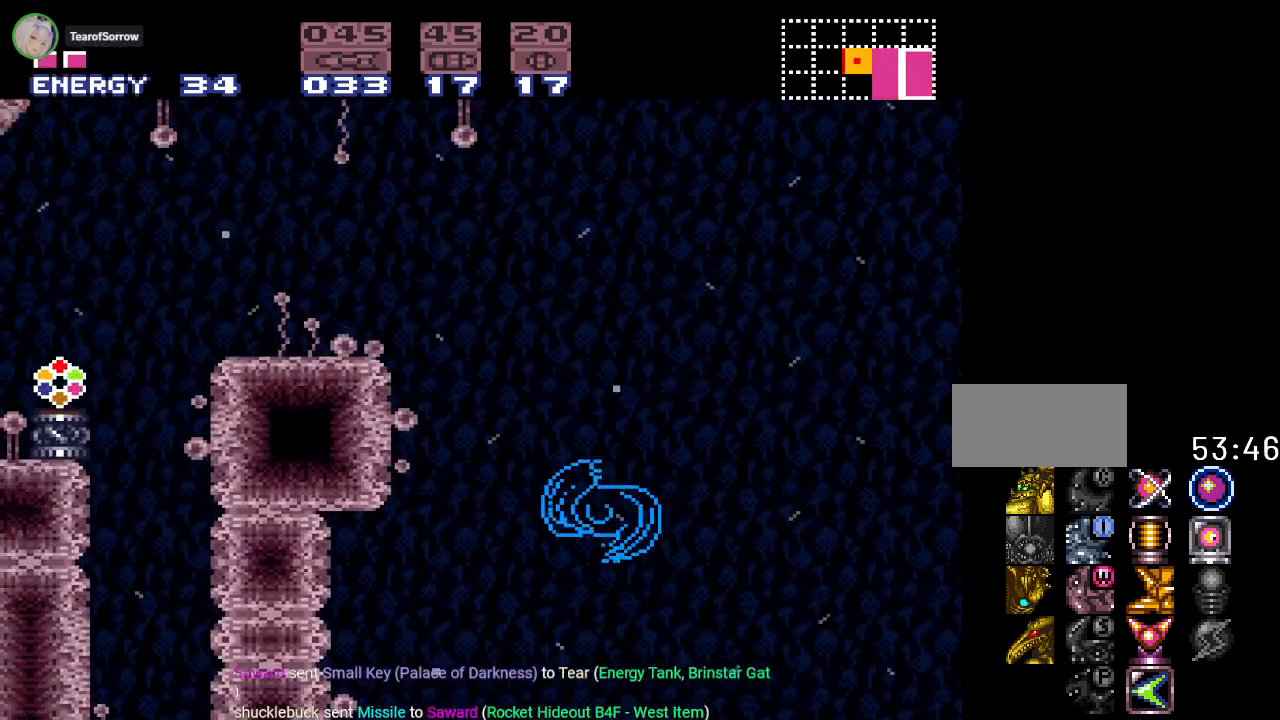
{"buttons": ["Y"], "events": [[183, "Y", "up"], [333, "Y", "down"], [450, "B", "up"], [450, "DPAD_LEFT", "up"]]}
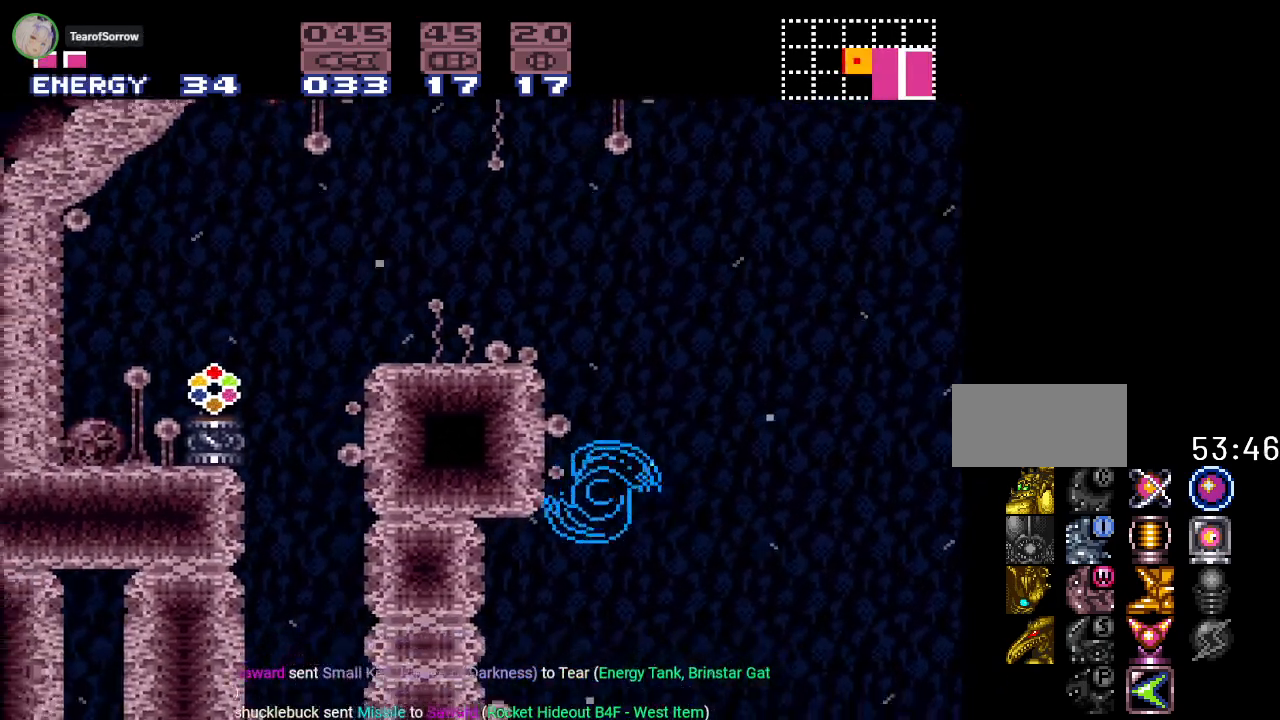
{"buttons": ["B", "Y", "DPAD_LEFT"], "events": [[84, "DPAD_RIGHT", "down"], [150, "B", "down"], [234, "DPAD_RIGHT", "up"], [300, "DPAD_LEFT", "down"]]}
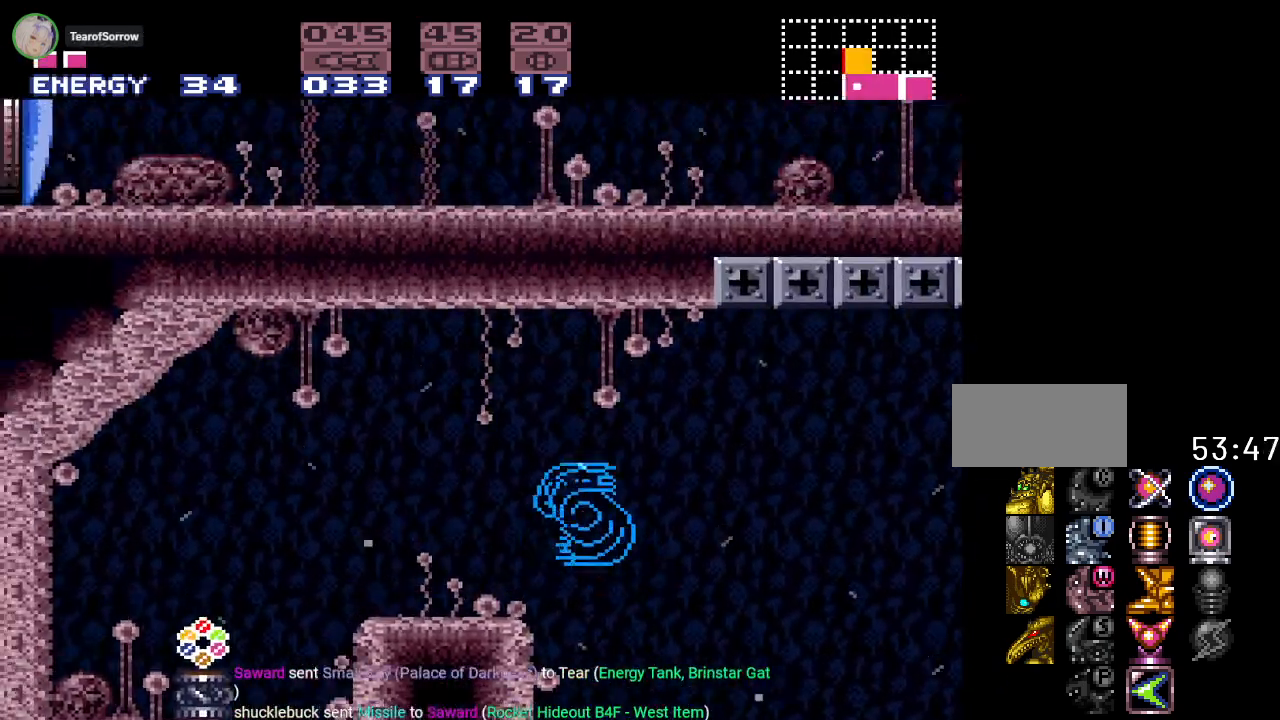
{"buttons": ["Y", "DPAD_LEFT"], "events": [[16, "B", "up"]]}
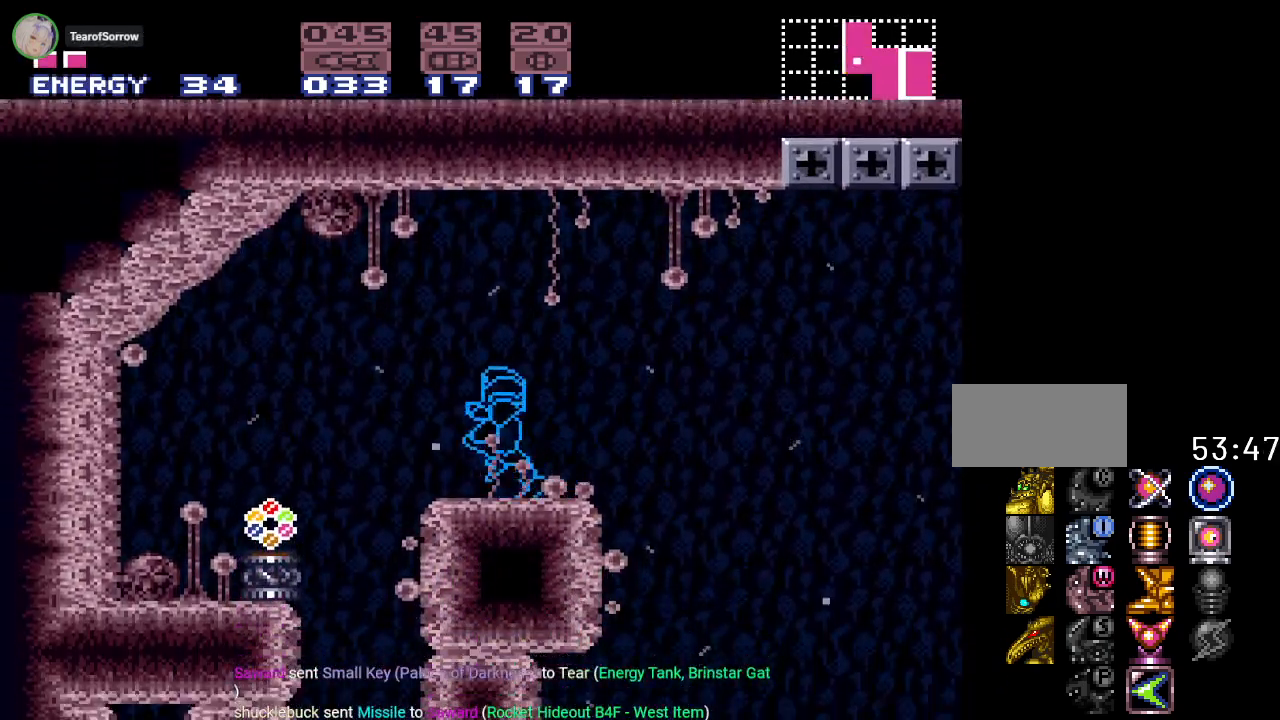
{"buttons": ["Y"], "events": [[484, "DPAD_LEFT", "up"]]}
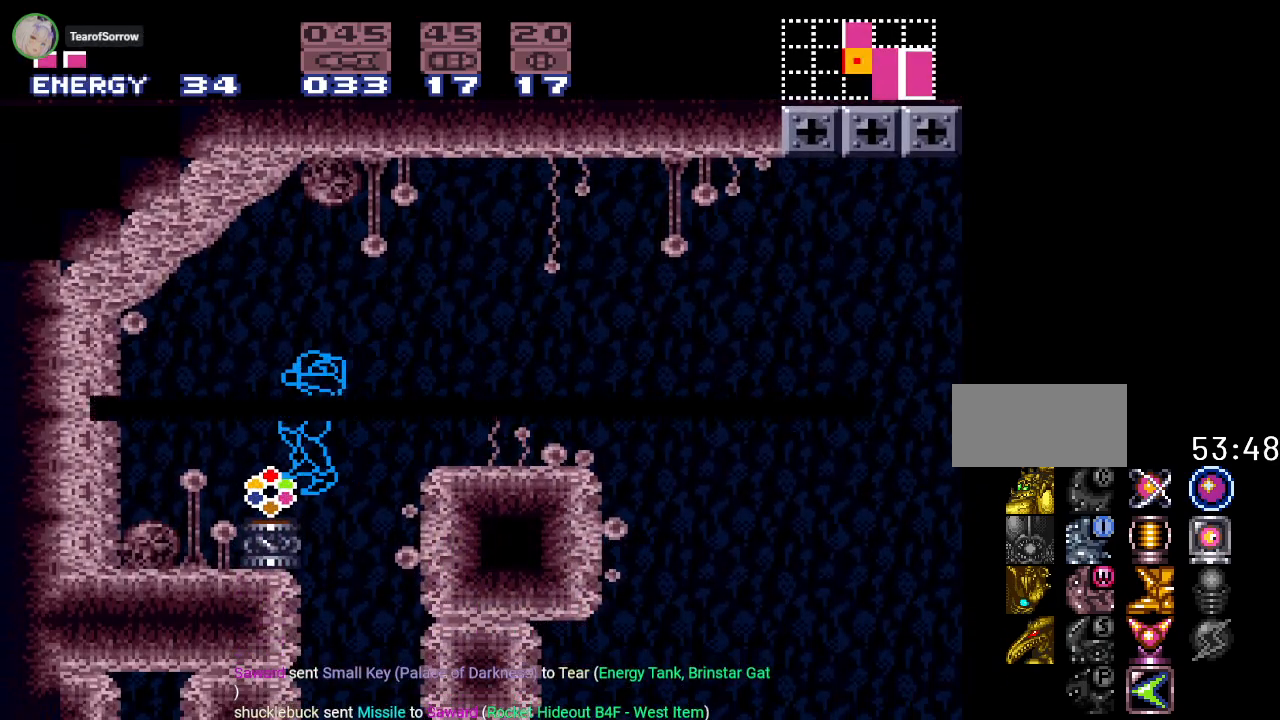
{"buttons": ["DPAD_RIGHT"], "events": [[16, "Y", "up"], [300, "DPAD_RIGHT", "down"]]}
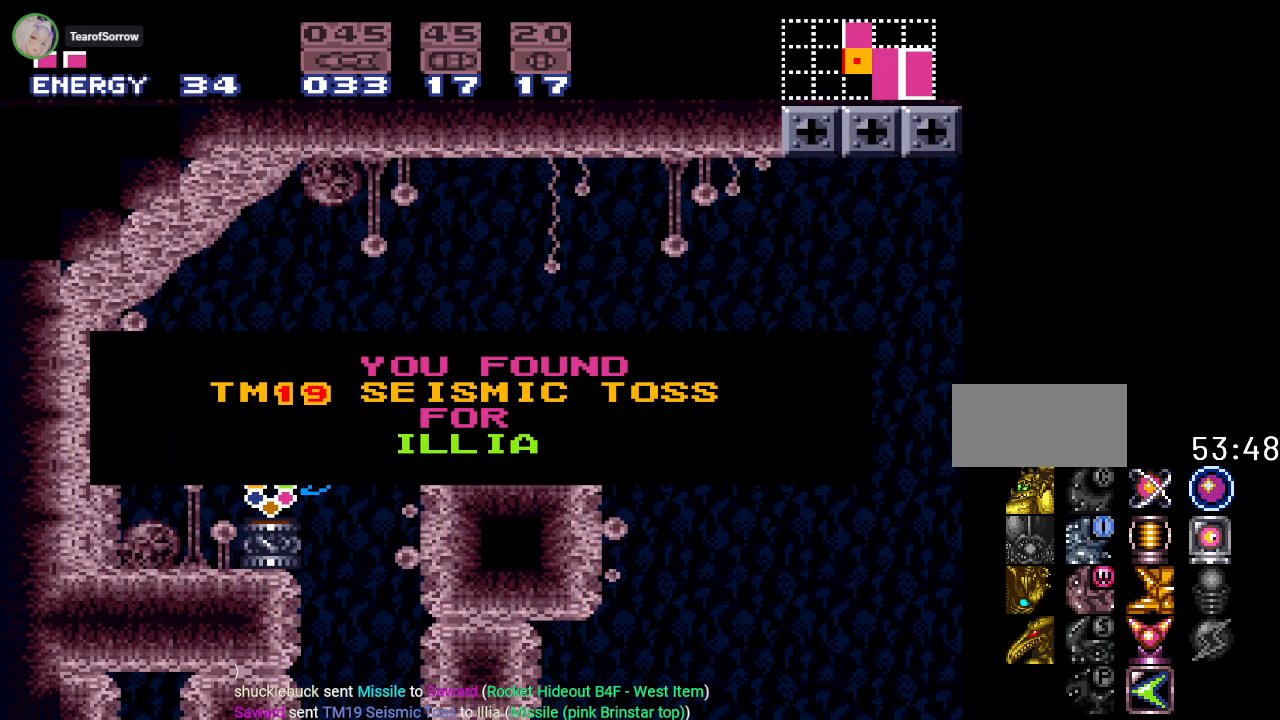
{"buttons": ["DPAD_RIGHT"], "events": []}
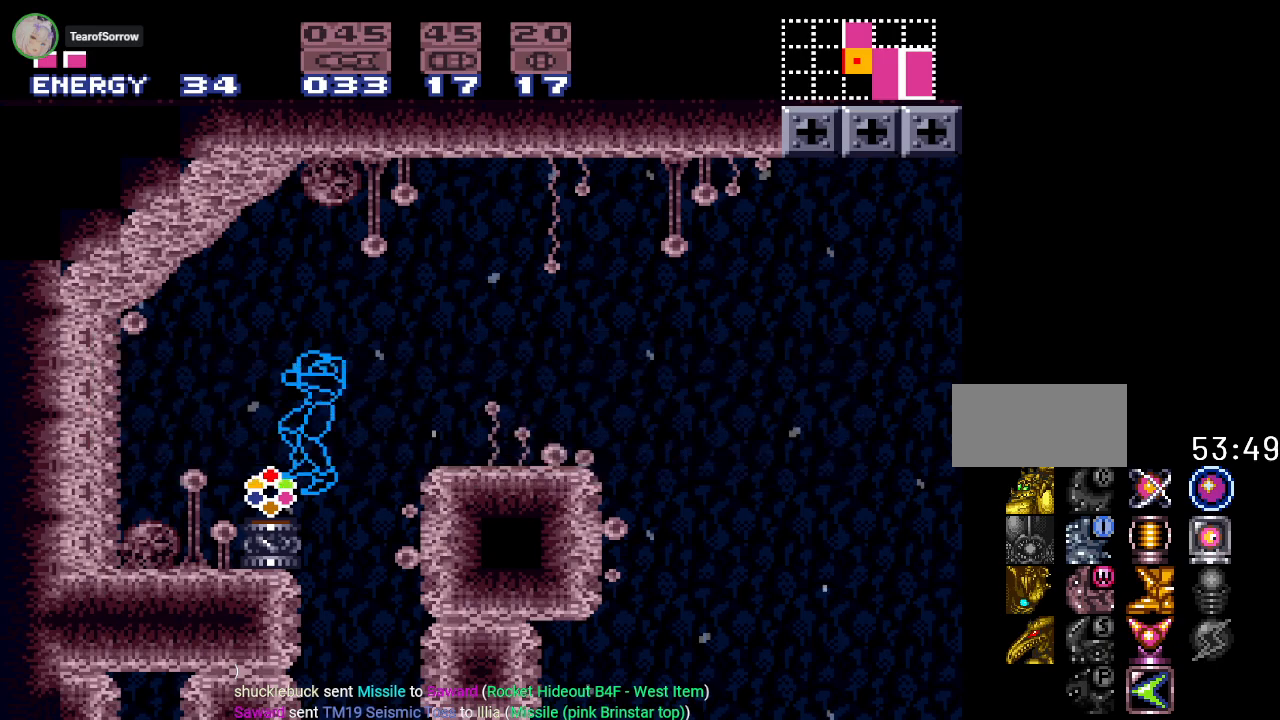
{"buttons": [], "events": [[300, "DPAD_RIGHT", "up"]]}
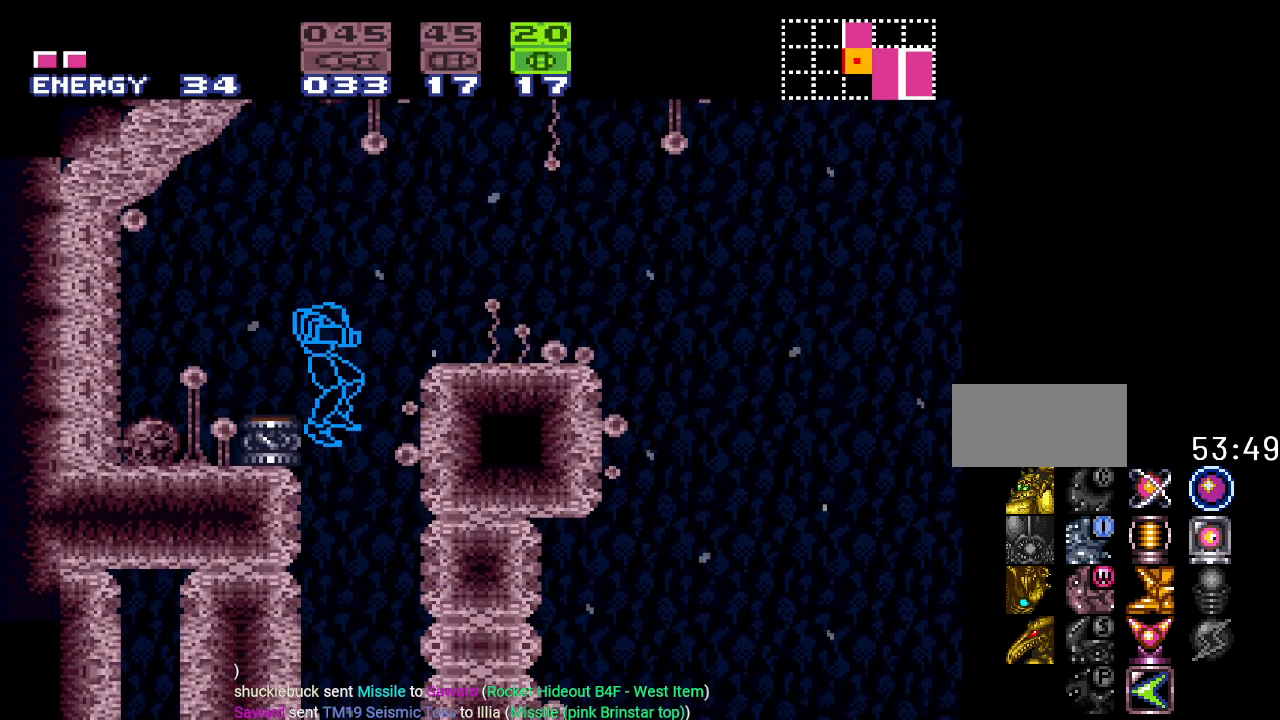
{"buttons": ["DPAD_DOWN"], "events": [[50, "DPAD_DOWN", "down"], [167, "DPAD_DOWN", "up"], [417, "DPAD_DOWN", "down"]]}
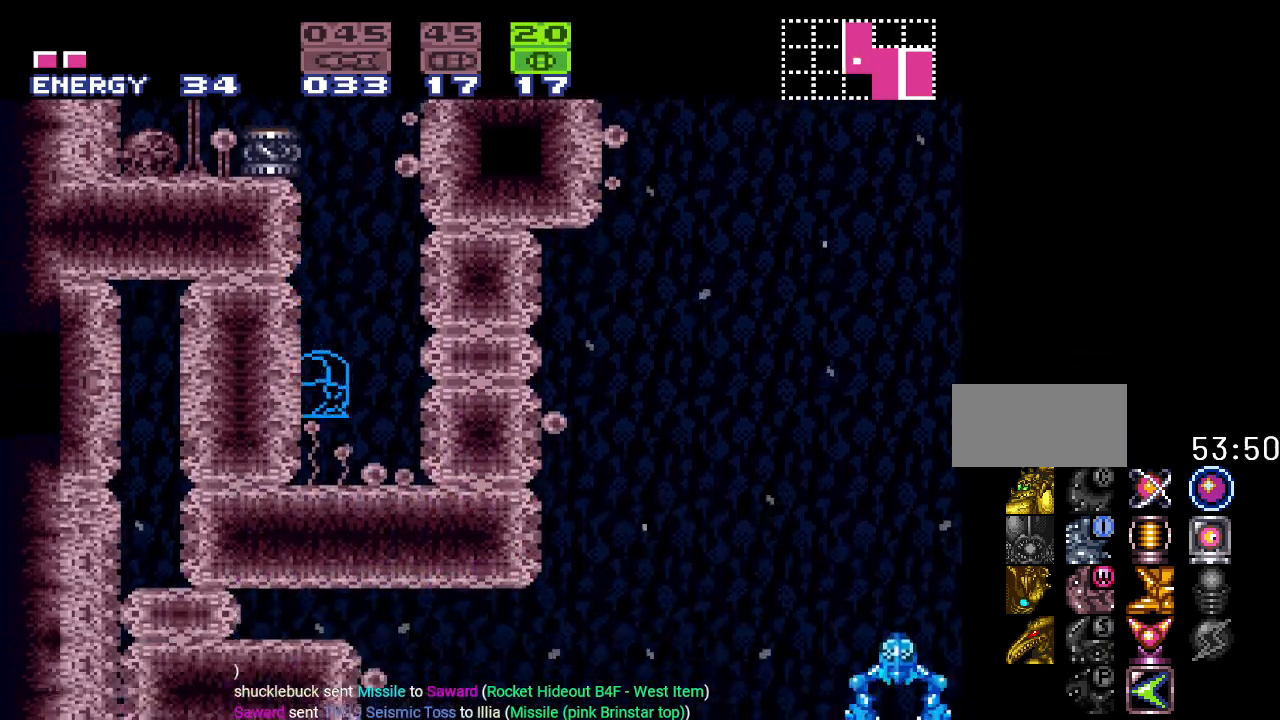
{"buttons": ["DPAD_RIGHT"], "events": [[50, "DPAD_DOWN", "up"], [150, "A", "down"], [233, "DPAD_RIGHT", "down"], [267, "A", "up"]]}
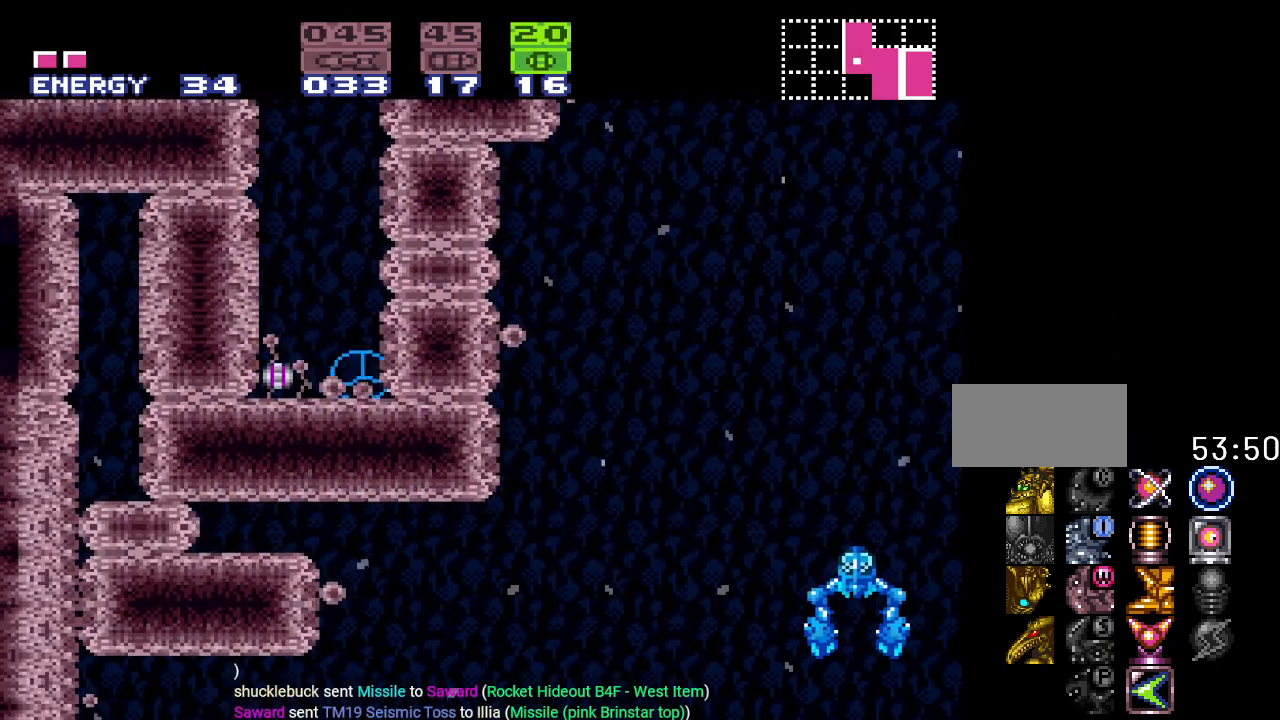
{"buttons": ["DPAD_UP"], "events": [[50, "DPAD_RIGHT", "up"], [167, "DPAD_UP", "down"], [300, "DPAD_UP", "up"], [384, "DPAD_UP", "down"]]}
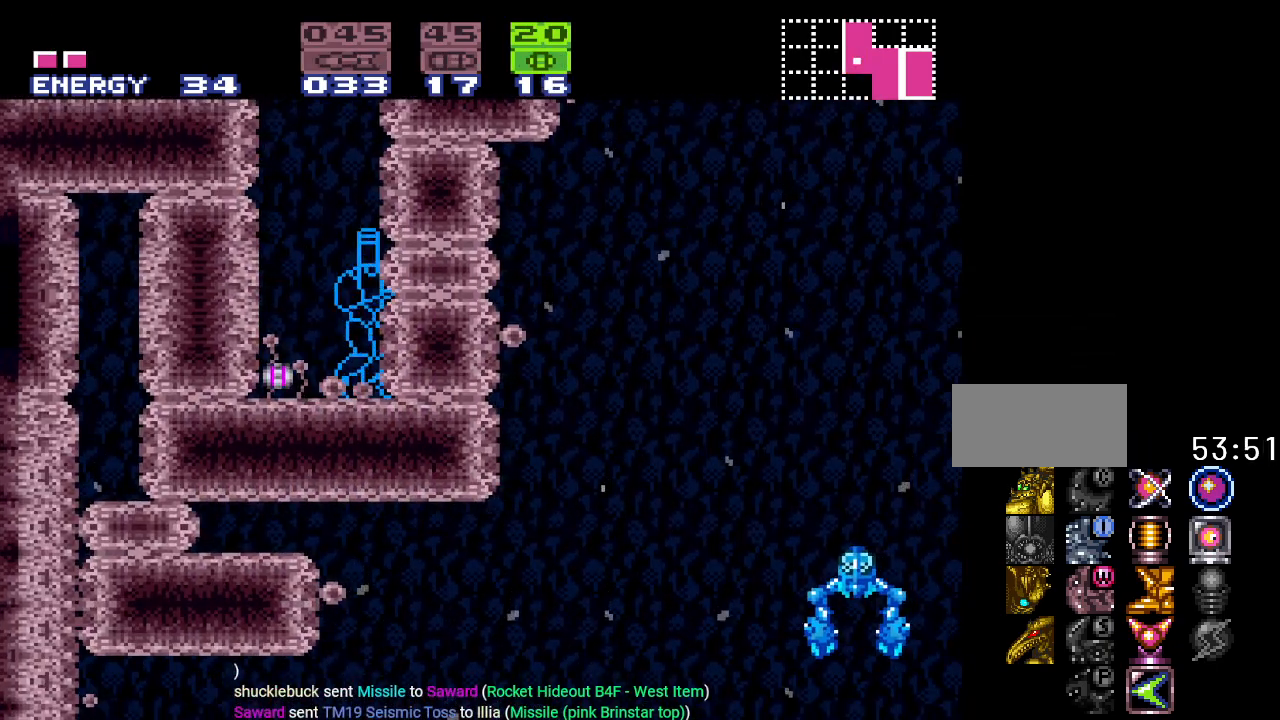
{"buttons": ["Y", "DPAD_LEFT"], "events": [[16, "DPAD_UP", "up"], [33, "X", "down"], [200, "X", "up"], [400, "DPAD_LEFT", "down"], [400, "Y", "down"]]}